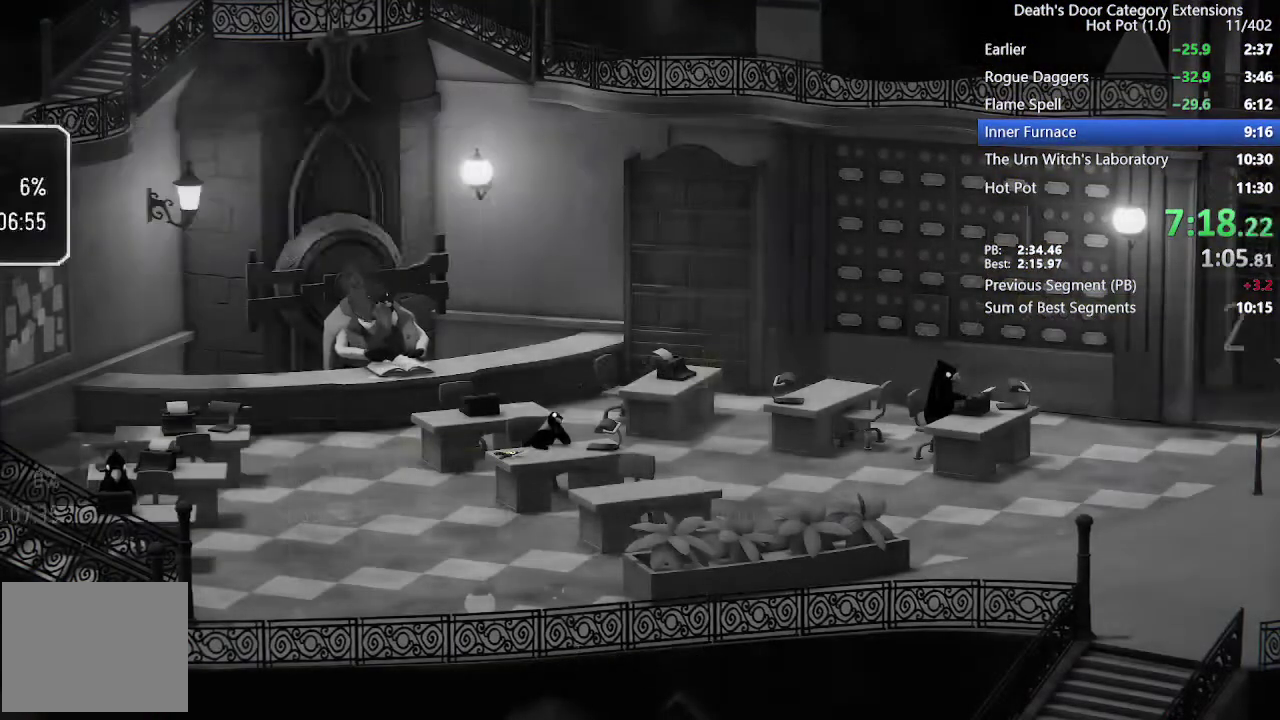
Gameplay with a controller (PlayStation layout); each line is a JSON object with the inputs held at the frame after it. "events" lists button and stick changes between this image and that frame as [ms after this image, input, new state], when the widget could be followed in between.
{"buttons": [], "left_stick": "center", "right_stick": "center", "events": []}
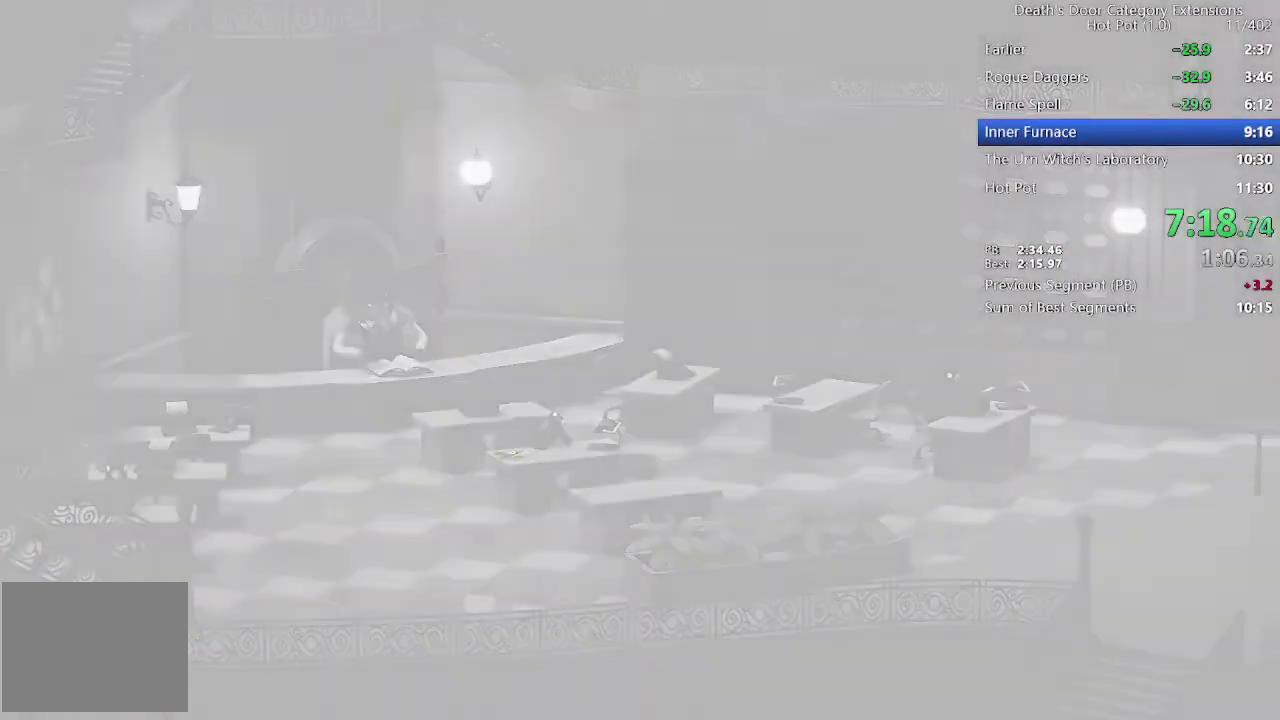
{"buttons": [], "left_stick": "up-right", "right_stick": "center", "events": [[300, "left_stick", "up-right"]]}
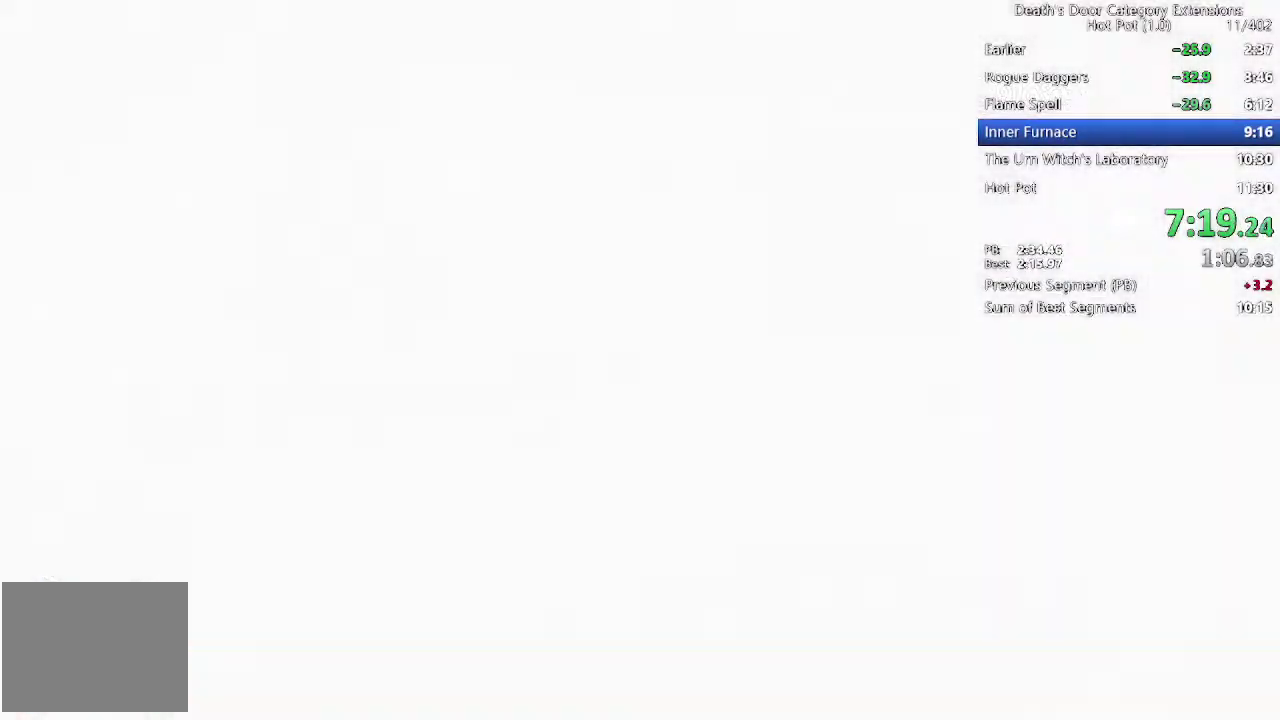
{"buttons": [], "left_stick": "up-right", "right_stick": "center"}
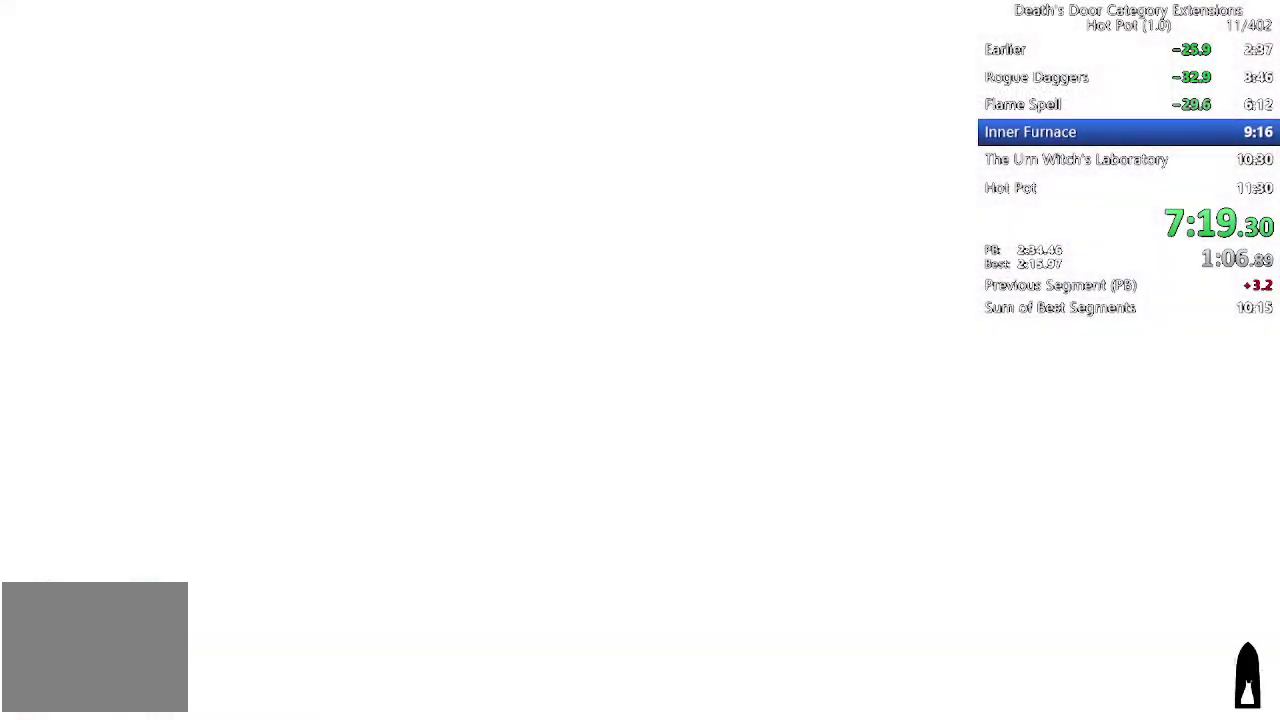
{"buttons": [], "left_stick": "right", "right_stick": "center"}
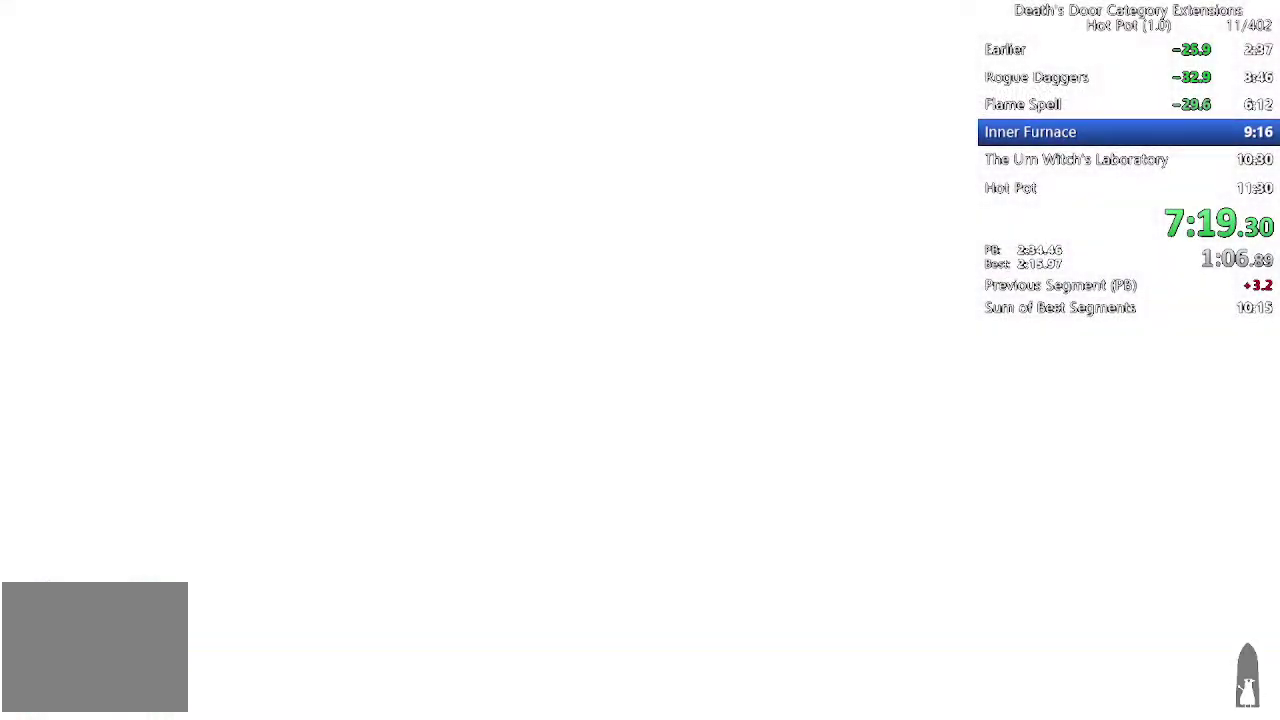
{"buttons": [], "left_stick": "right", "right_stick": "center"}
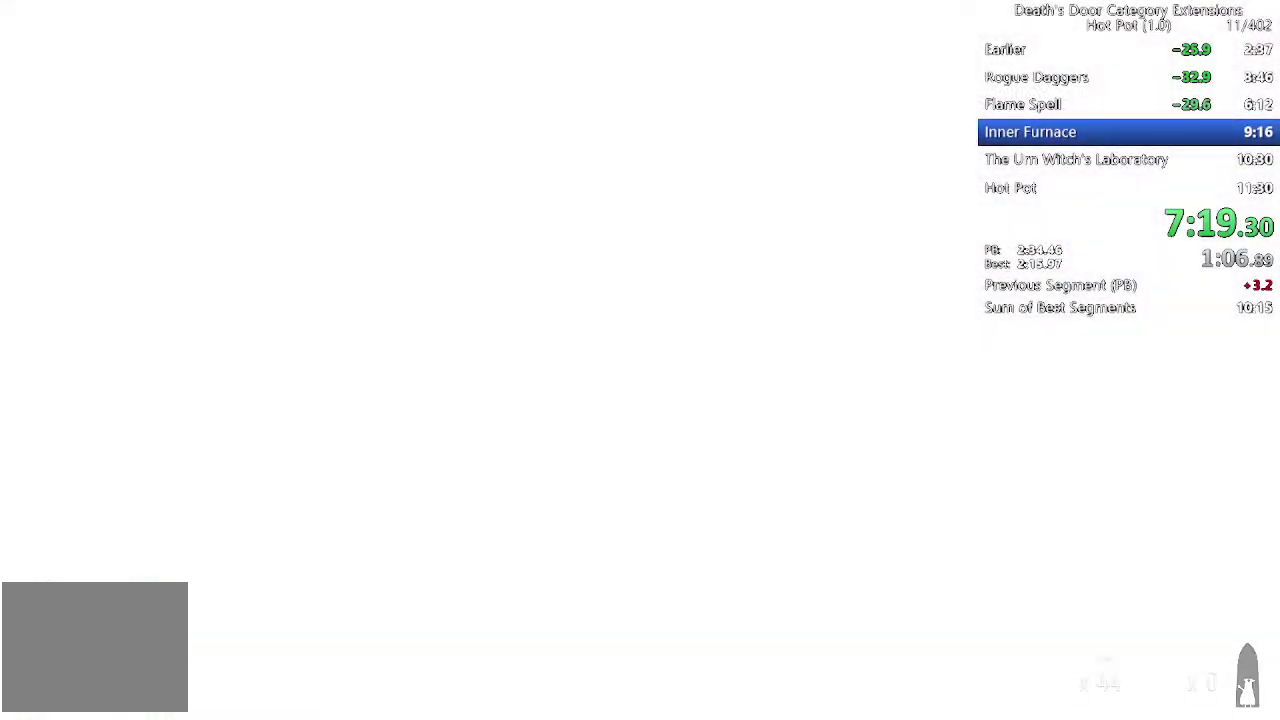
{"buttons": [], "left_stick": "right", "right_stick": "center"}
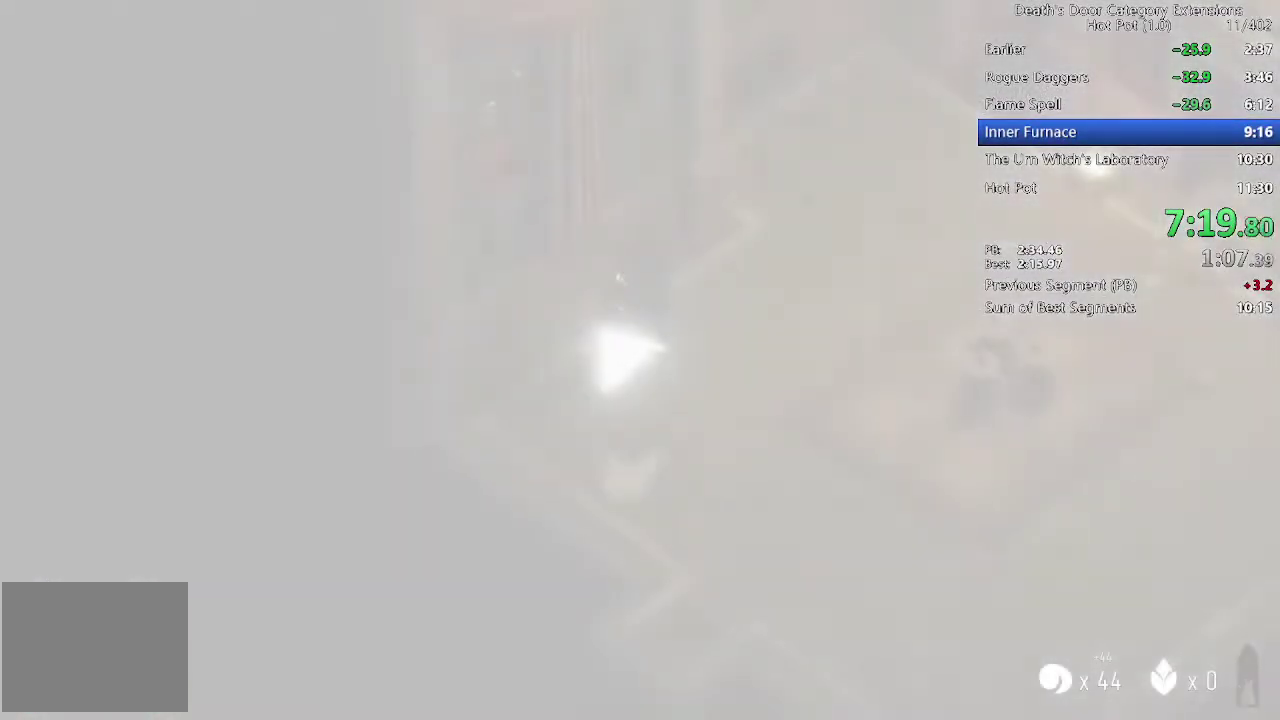
{"buttons": ["CROSS"], "left_stick": "right", "right_stick": "center"}
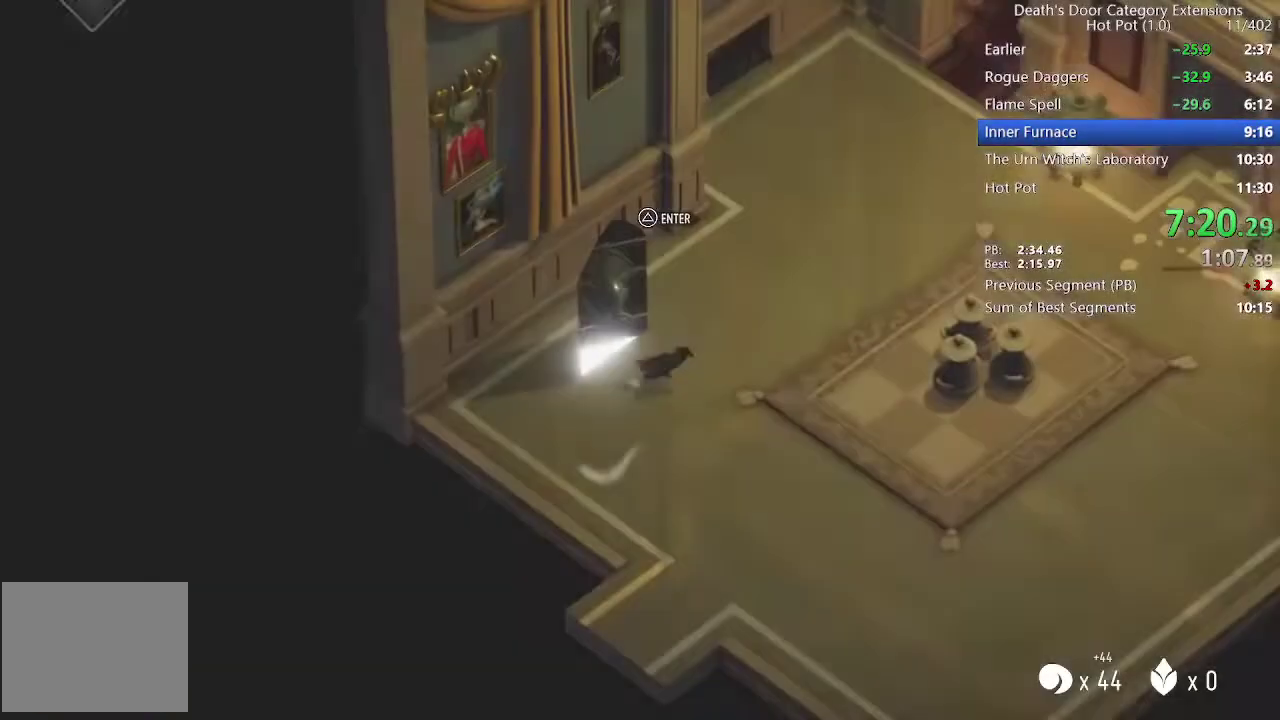
{"buttons": [], "left_stick": "up-right", "right_stick": "center"}
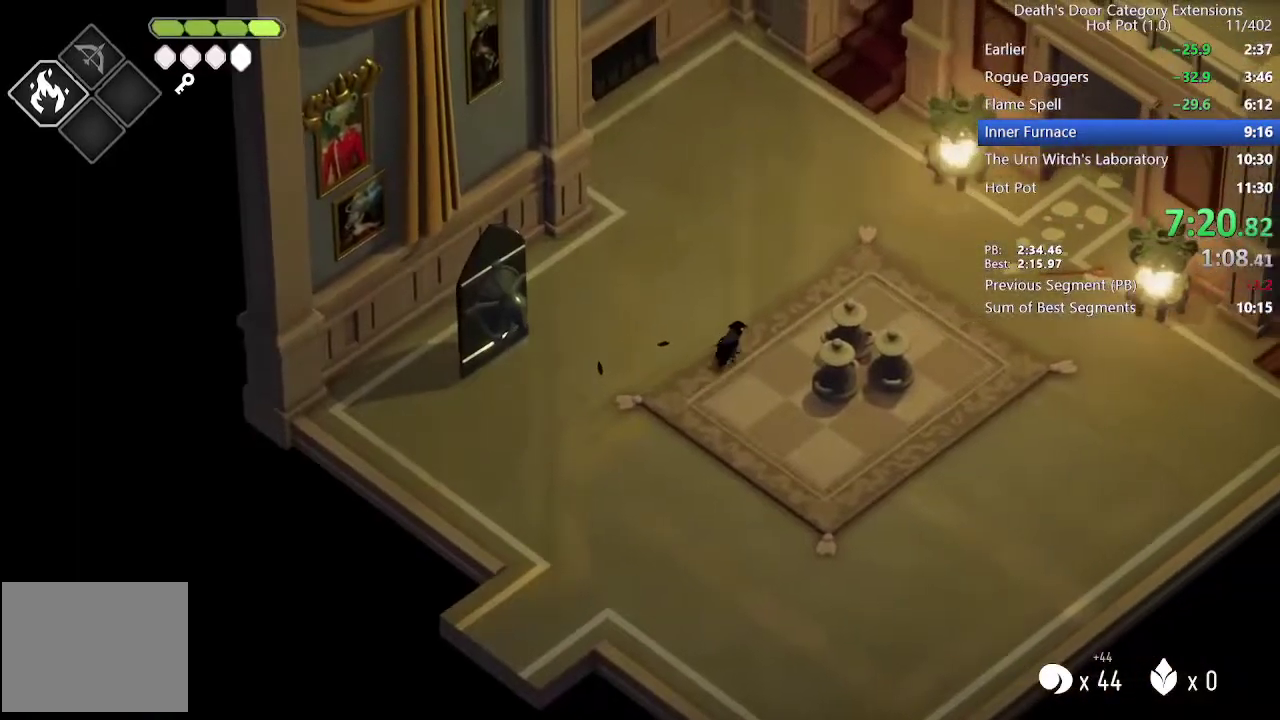
{"buttons": ["CROSS"], "left_stick": "center", "right_stick": "center", "events": [[133, "START", "down"], [133, "left_stick", "center"], [267, "START", "up"], [400, "R1", "down"], [433, "R1", "up"], [500, "CROSS", "down"]]}
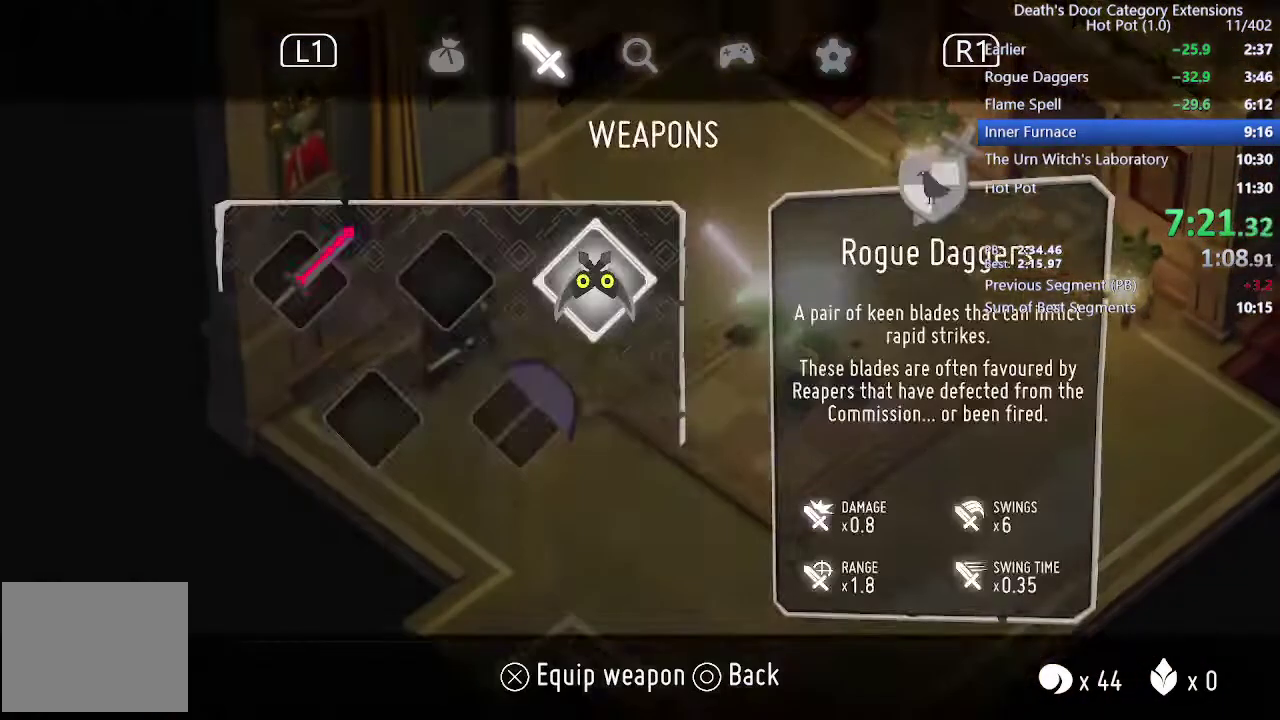
{"buttons": [], "left_stick": "center", "right_stick": "center", "events": [[67, "CROSS", "up"], [167, "CIRCLE", "down"], [233, "CIRCLE", "up"]]}
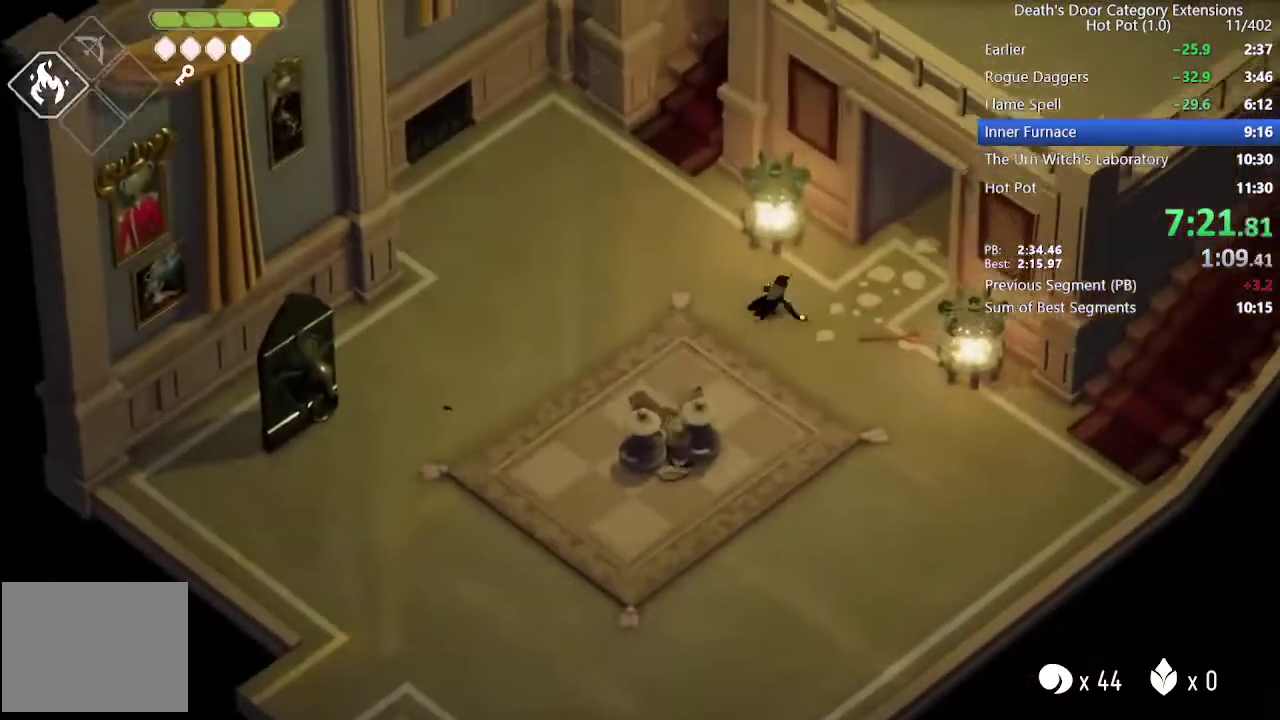
{"buttons": [], "left_stick": "center", "right_stick": "center", "events": []}
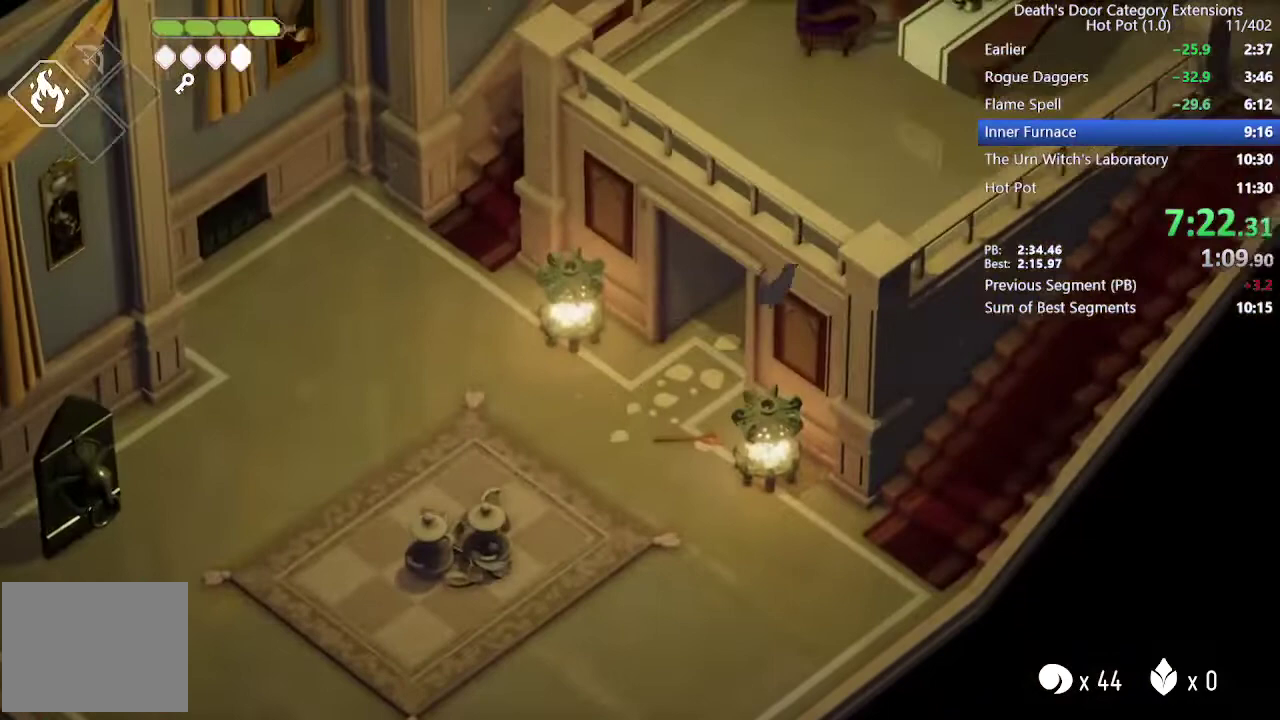
{"buttons": ["TRIANGLE"], "left_stick": "center", "right_stick": "center", "events": [[167, "TRIANGLE", "down"], [233, "TRIANGLE", "up"], [333, "TRIANGLE", "down"], [400, "TRIANGLE", "up"], [500, "TRIANGLE", "down"]]}
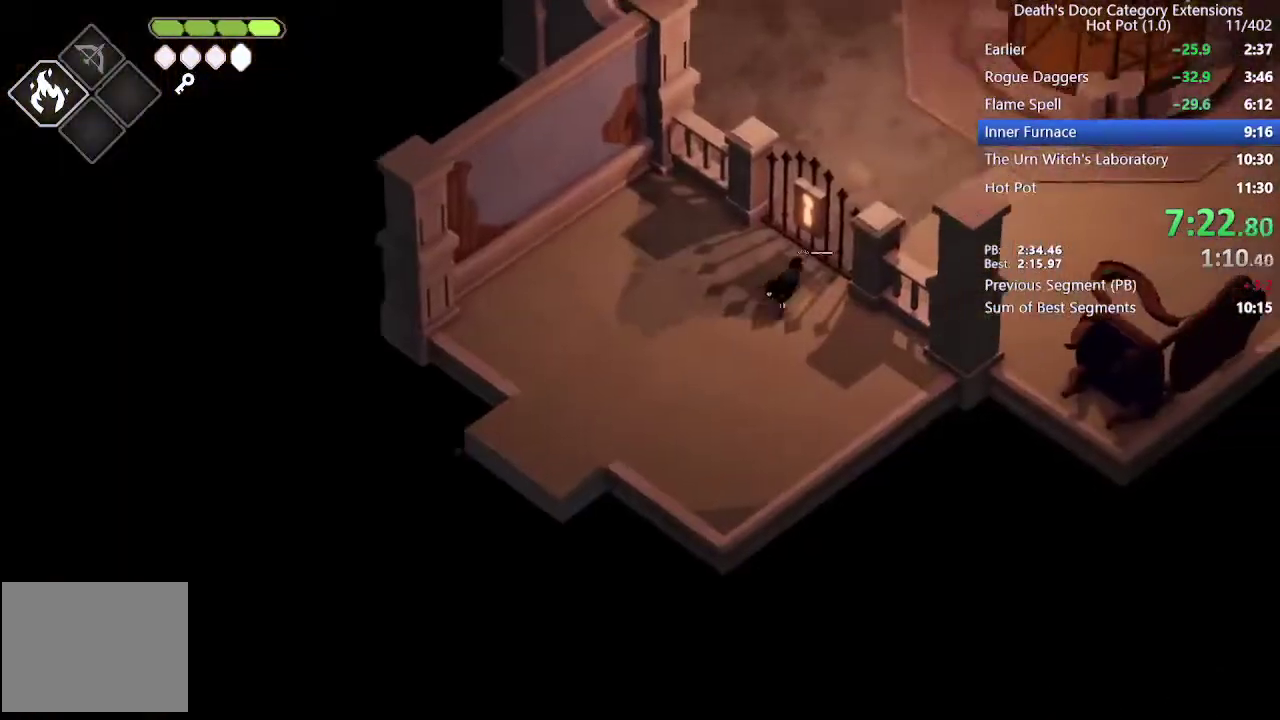
{"buttons": [], "left_stick": "center", "right_stick": "center", "events": [[67, "TRIANGLE", "up"], [133, "TRIANGLE", "down"], [233, "TRIANGLE", "up"], [300, "TRIANGLE", "down"], [367, "TRIANGLE", "up"]]}
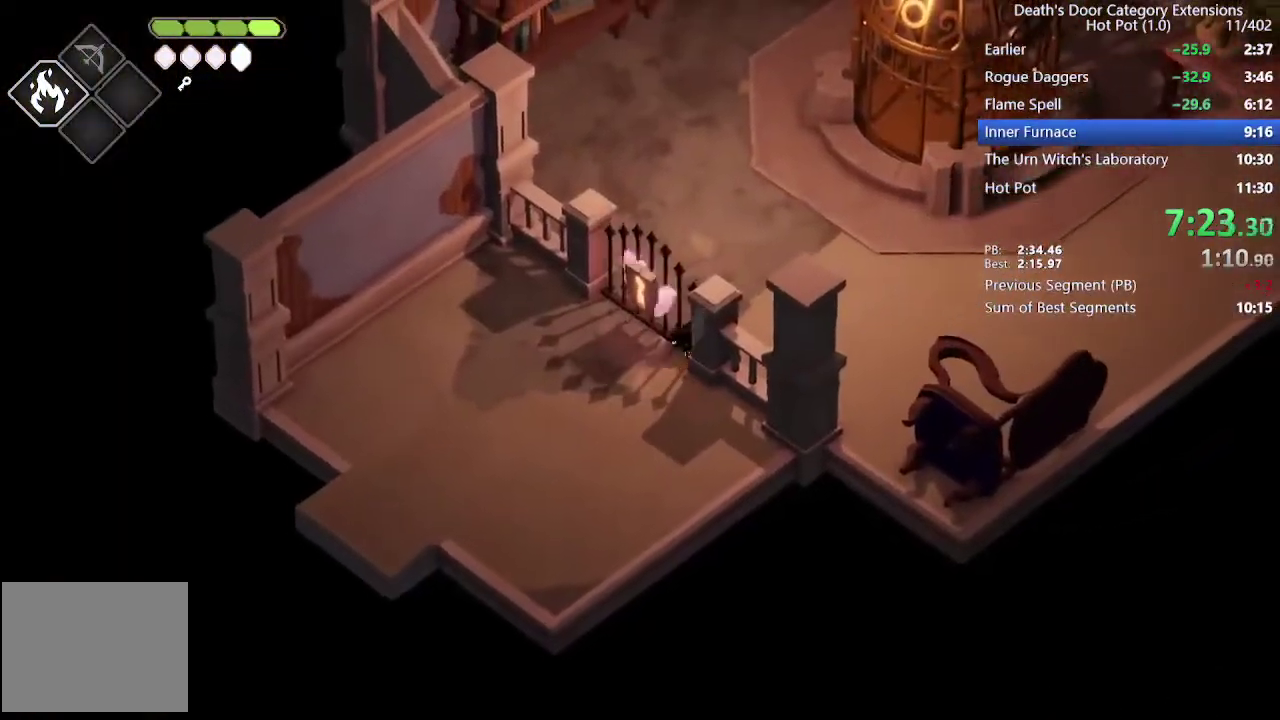
{"buttons": ["CROSS"], "left_stick": "up", "right_stick": "center", "events": [[133, "left_stick", "up"], [433, "CROSS", "down"]]}
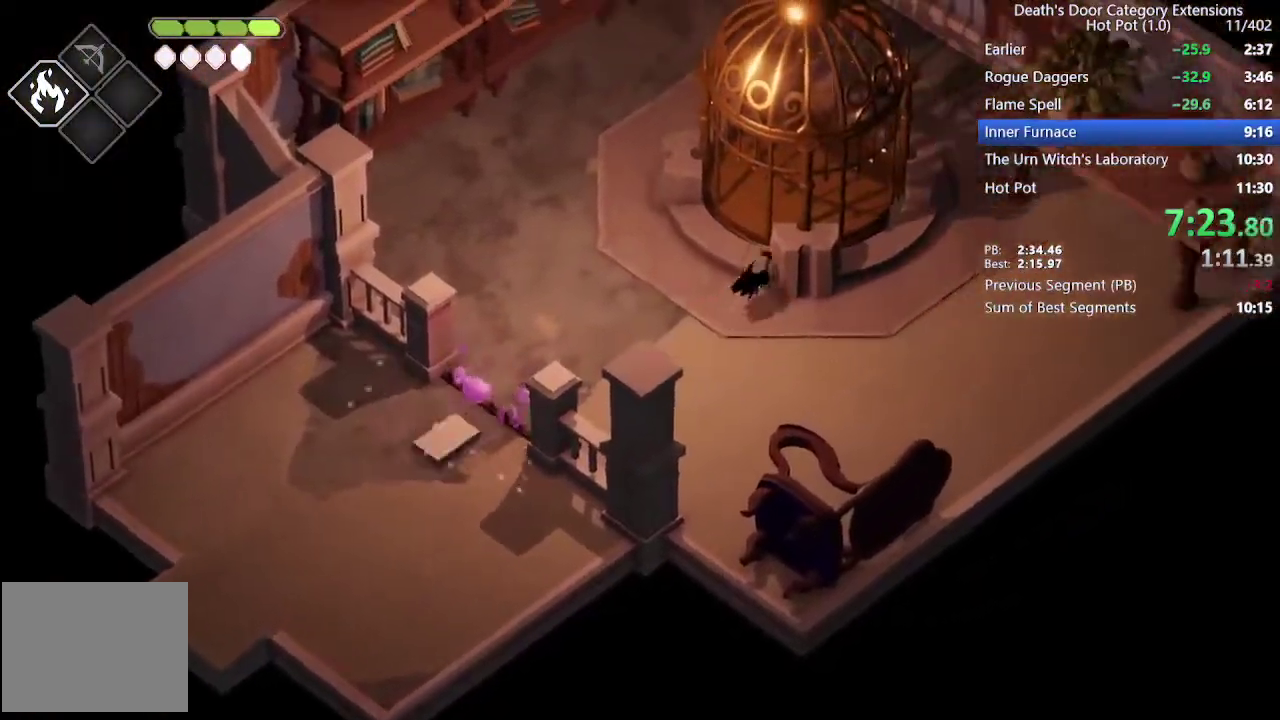
{"buttons": [], "left_stick": "center", "right_stick": "center", "events": [[67, "CROSS", "up"], [433, "left_stick", "center"]]}
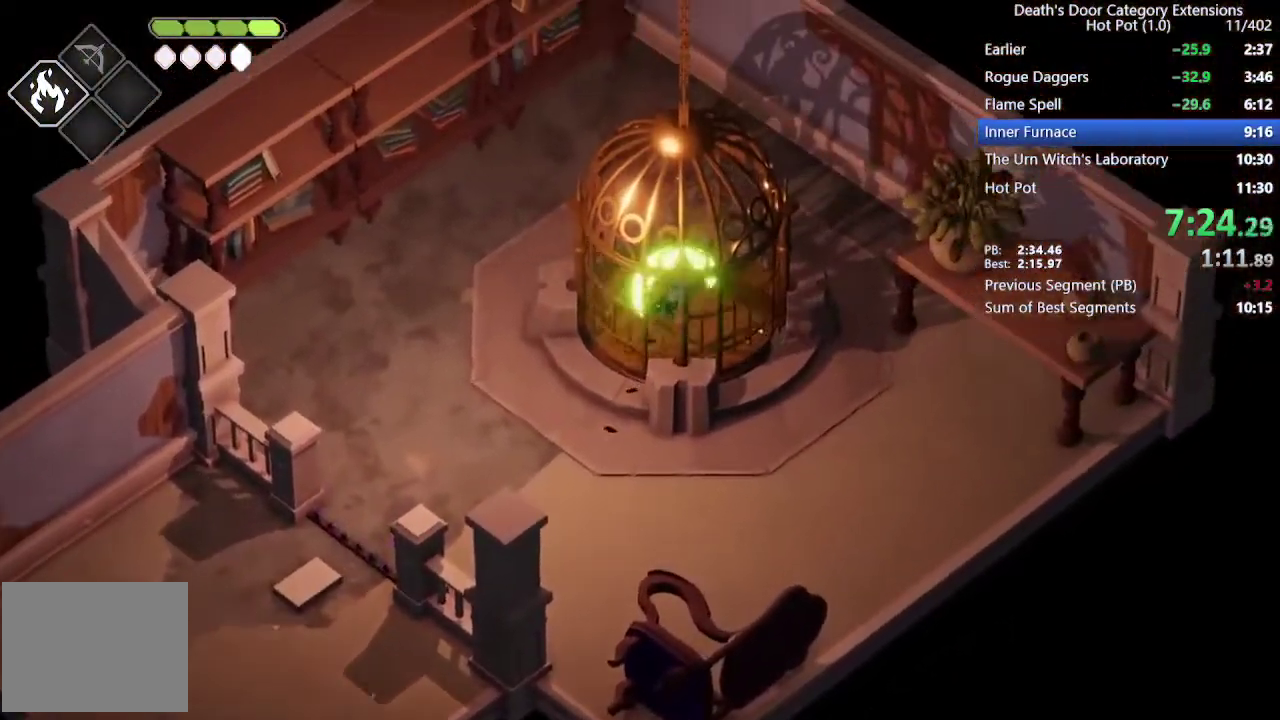
{"buttons": [], "left_stick": "center", "right_stick": "center", "events": [[300, "left_stick", "up-right"], [433, "left_stick", "center"]]}
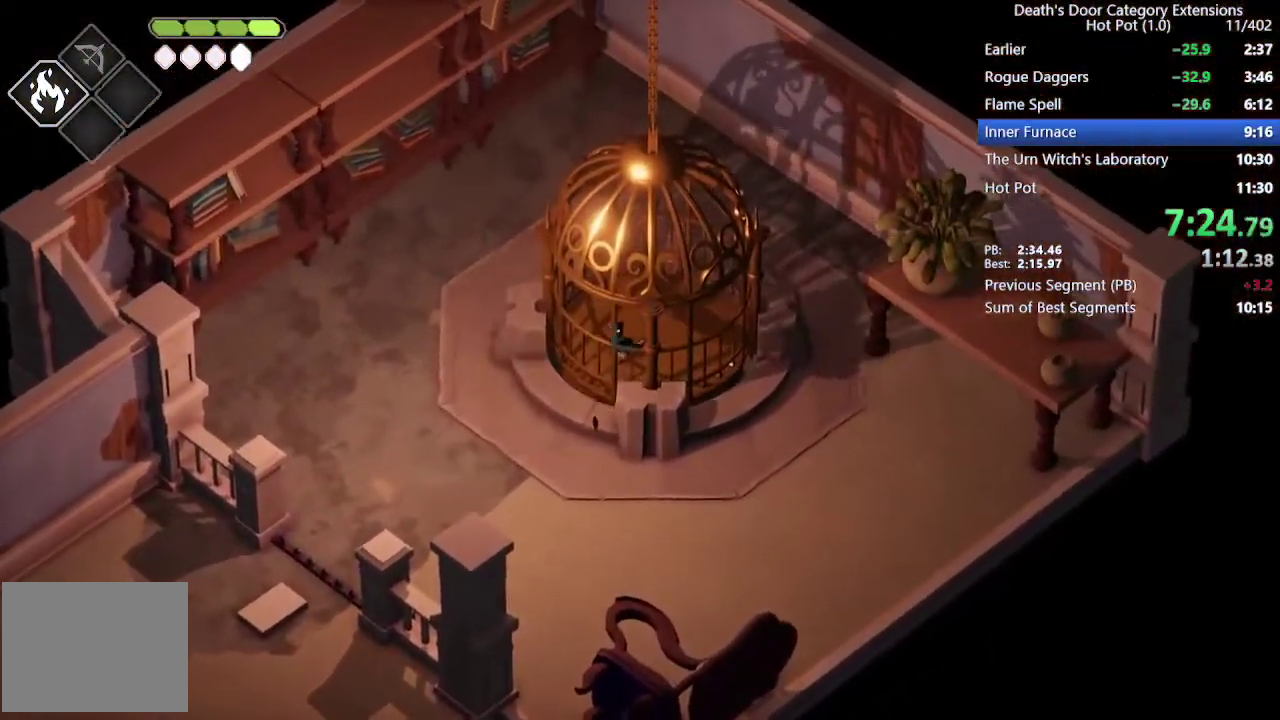
{"buttons": [], "left_stick": "center", "right_stick": "center", "events": []}
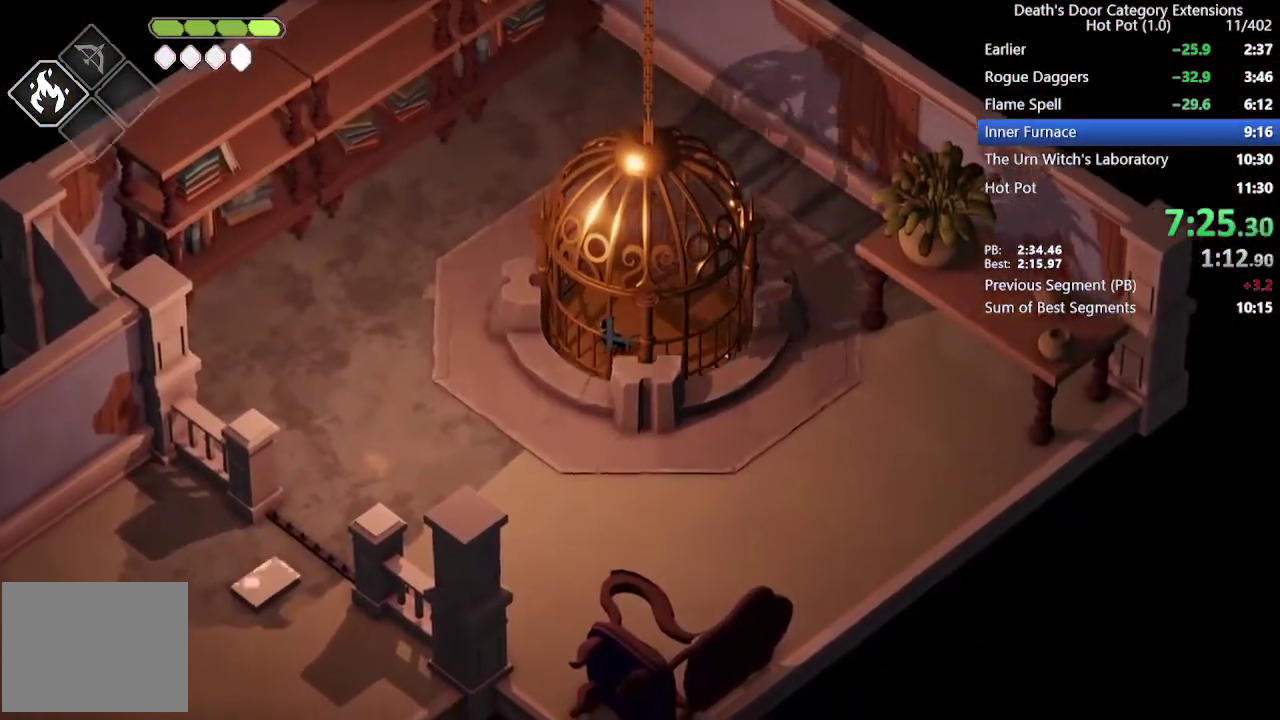
{"buttons": [], "left_stick": "center", "right_stick": "center", "events": []}
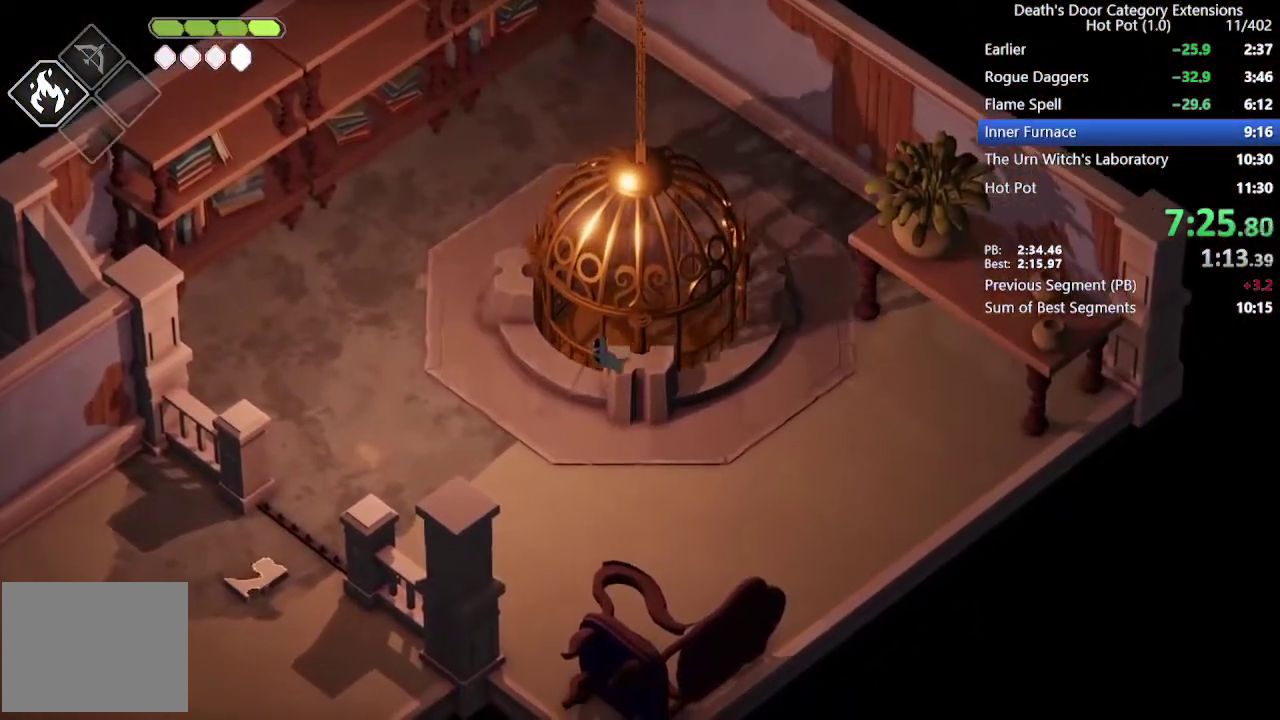
{"buttons": [], "left_stick": "center", "right_stick": "center", "events": []}
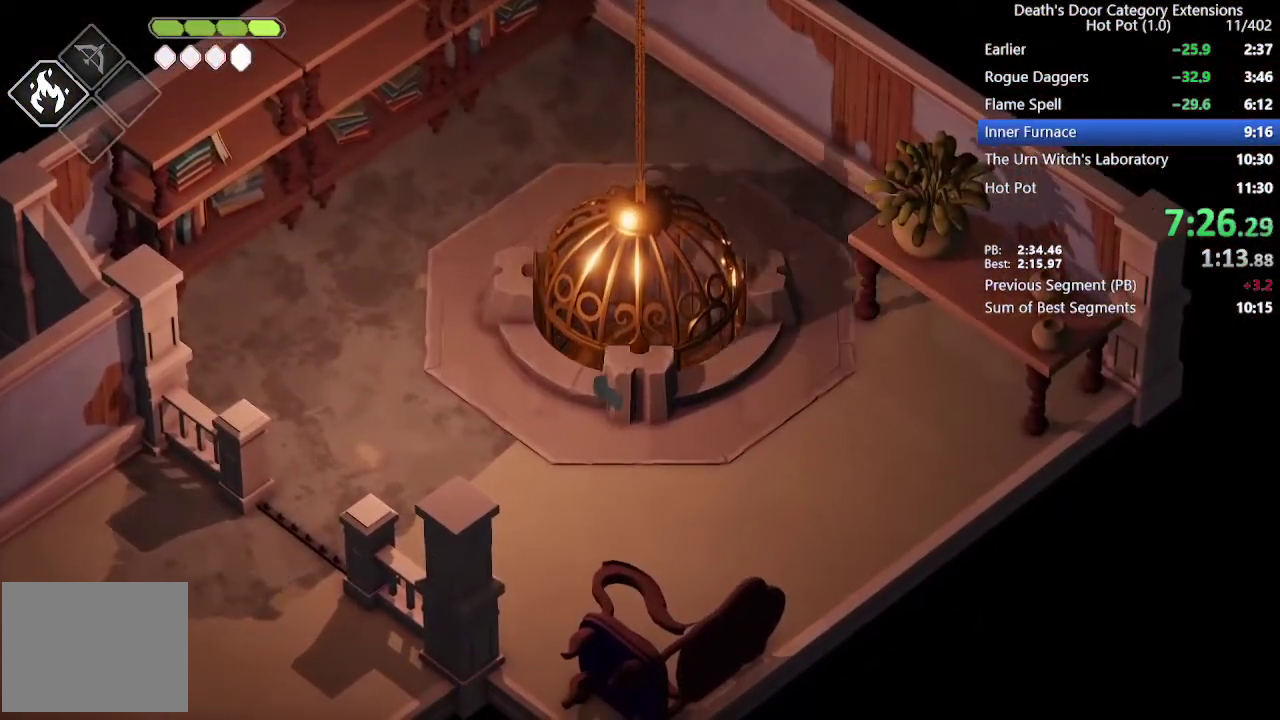
{"buttons": [], "left_stick": "center", "right_stick": "center", "events": []}
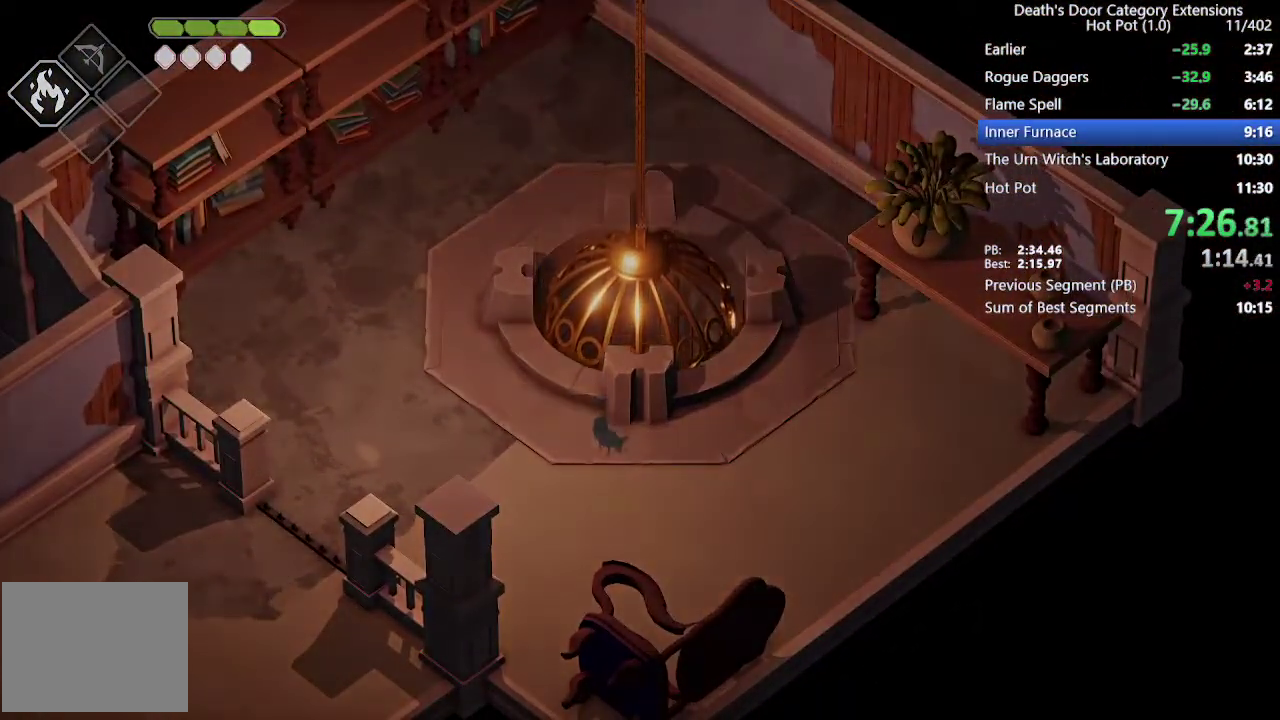
{"buttons": [], "left_stick": "center", "right_stick": "center", "events": []}